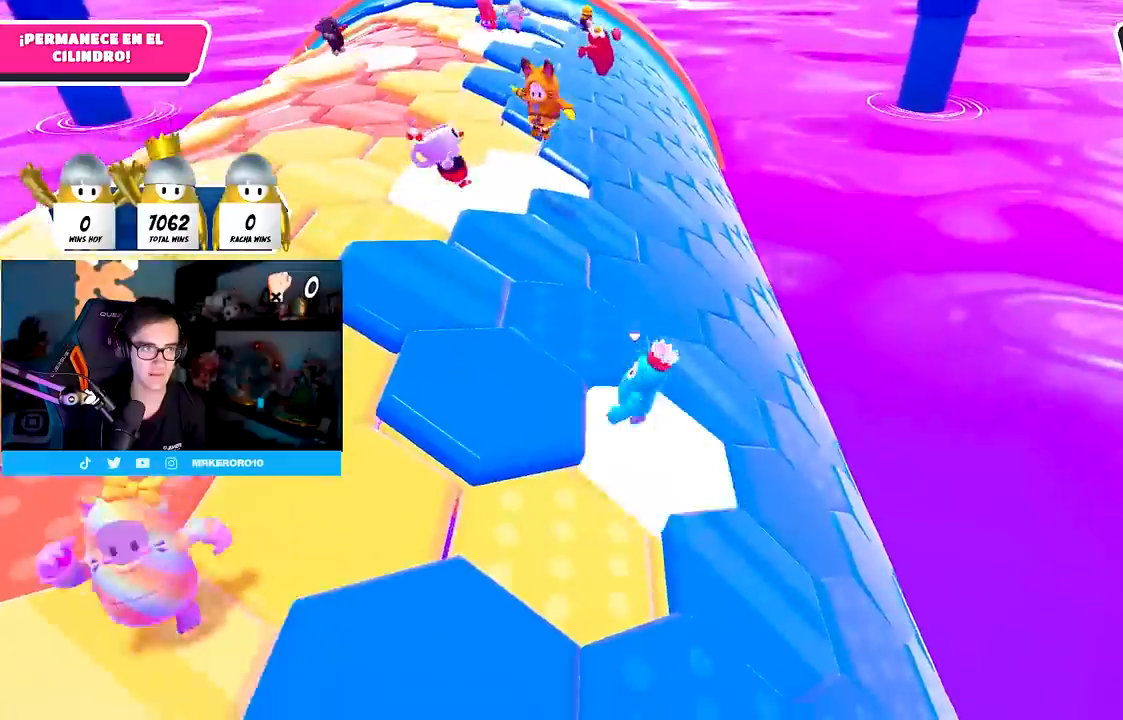
Gameplay with a controller (PlayStation layout); each line is a JSON object with the inputs held at the frame after it. "events" lists button and stick changes between this image and that frame as [ms after this image, input, new state], when the widget could be followed in between. Not read: R1.
{"buttons": [], "left_stick": "down-right", "right_stick": "center", "events": [[133, "left_stick", "center"], [217, "left_stick", "down"], [300, "left_stick", "down-right"], [350, "CROSS", "down"], [500, "CROSS", "up"]]}
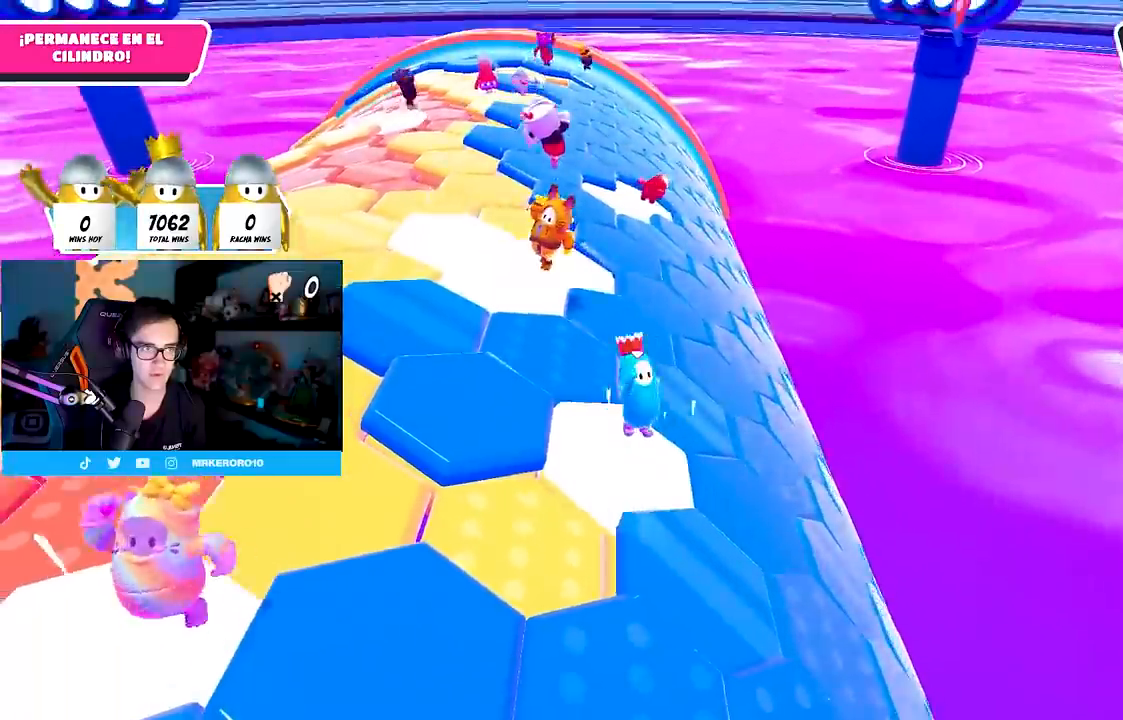
{"buttons": [], "left_stick": "left", "right_stick": "center", "events": [[150, "left_stick", "down"], [250, "left_stick", "down-left"], [417, "left_stick", "left"]]}
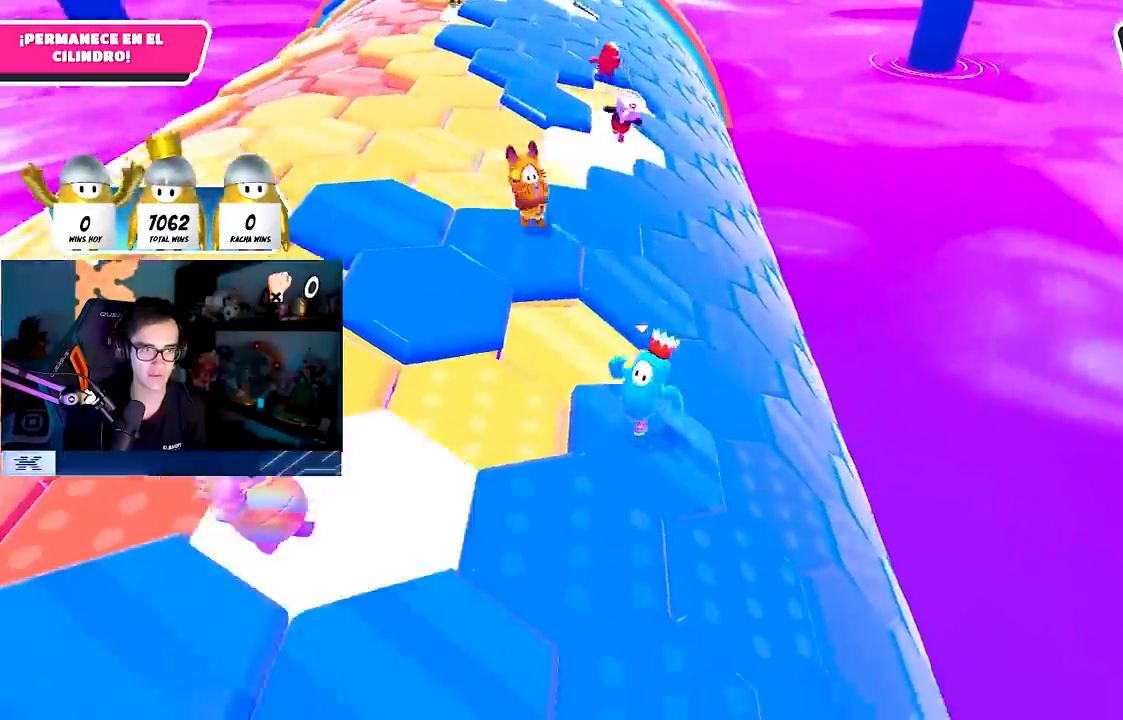
{"buttons": [], "left_stick": "down-left", "right_stick": "center", "events": [[50, "right_stick", "up-right"], [133, "right_stick", "center"], [200, "left_stick", "down-left"]]}
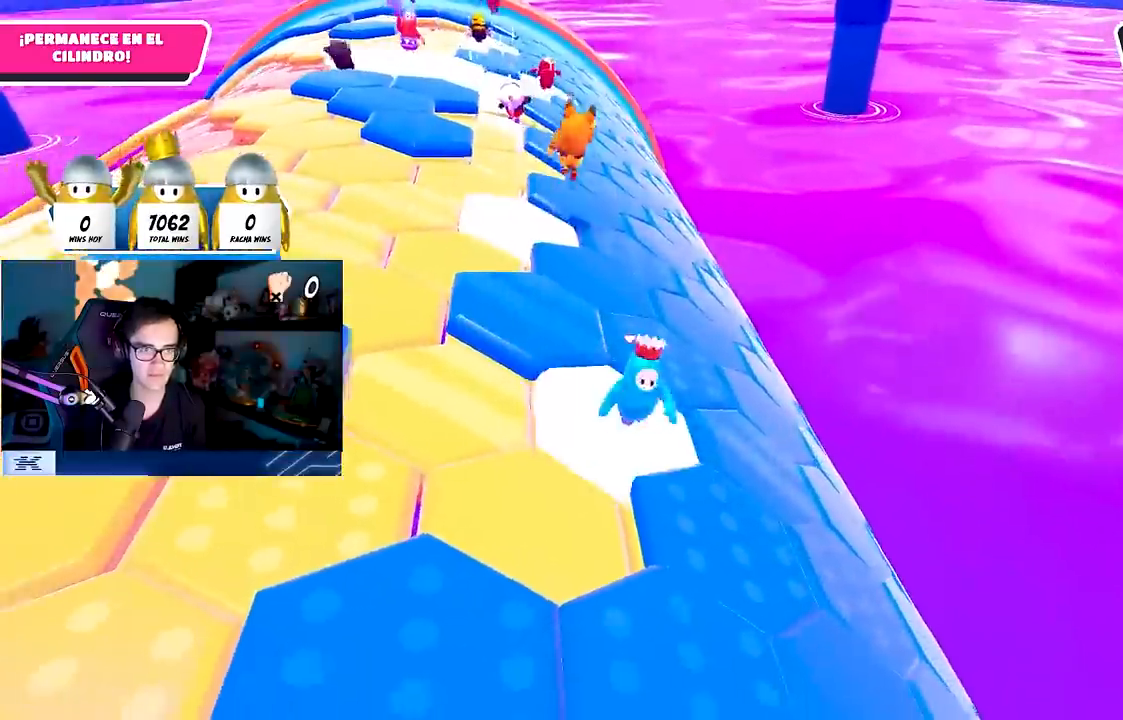
{"buttons": [], "left_stick": "left", "right_stick": "center", "events": [[167, "left_stick", "down-right"], [183, "CROSS", "down"], [300, "CROSS", "up"], [417, "TRIANGLE", "down"], [417, "left_stick", "down-left"], [483, "left_stick", "left"], [500, "TRIANGLE", "up"]]}
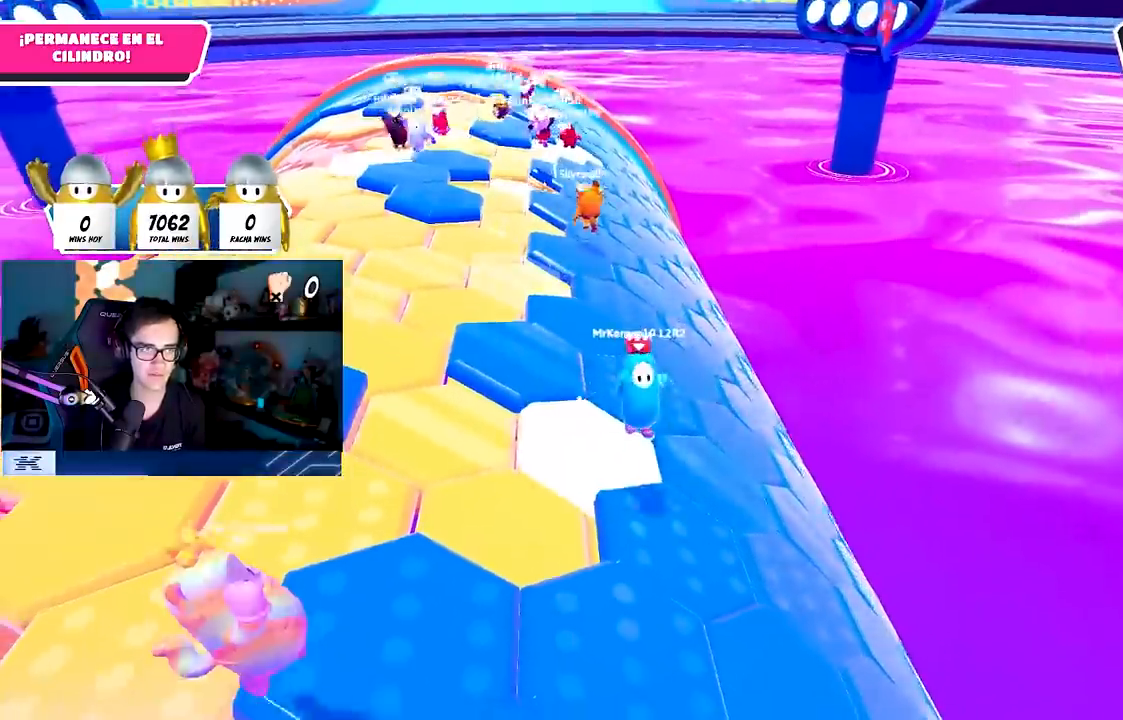
{"buttons": [], "left_stick": "down-right", "right_stick": "center", "events": [[117, "left_stick", "up-left"], [217, "left_stick", "down-right"], [383, "CROSS", "down"], [483, "CROSS", "up"]]}
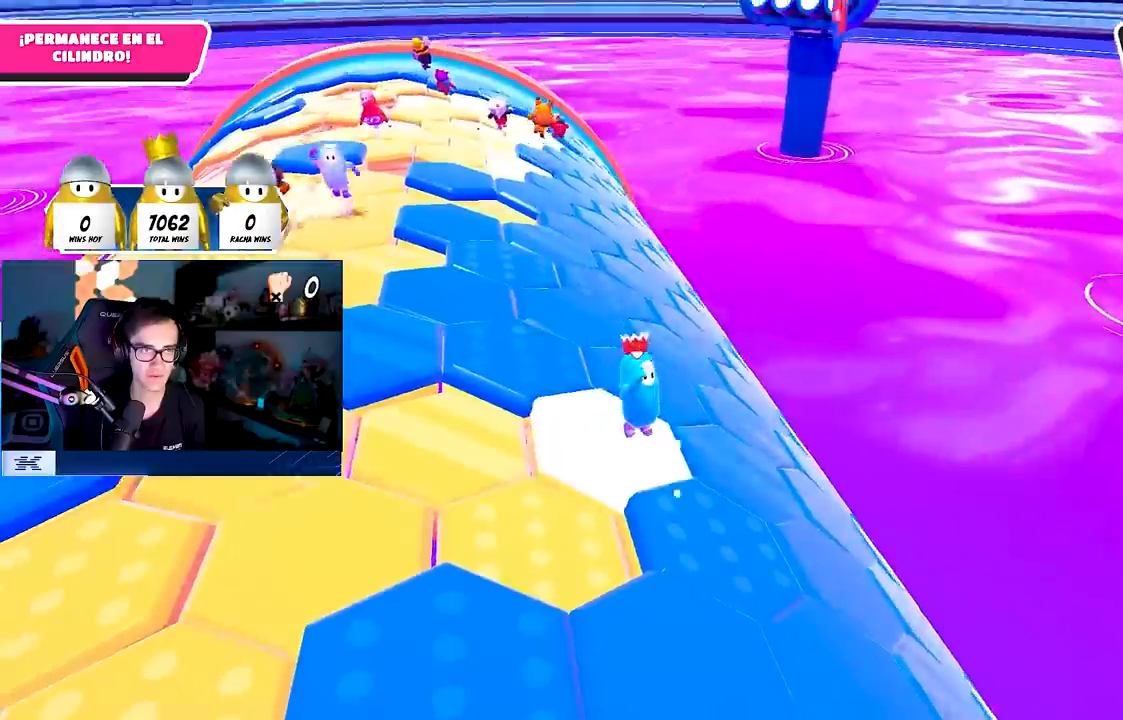
{"buttons": [], "left_stick": "up-left", "right_stick": "center", "events": [[283, "left_stick", "down-left"], [333, "left_stick", "left"], [483, "left_stick", "up-left"]]}
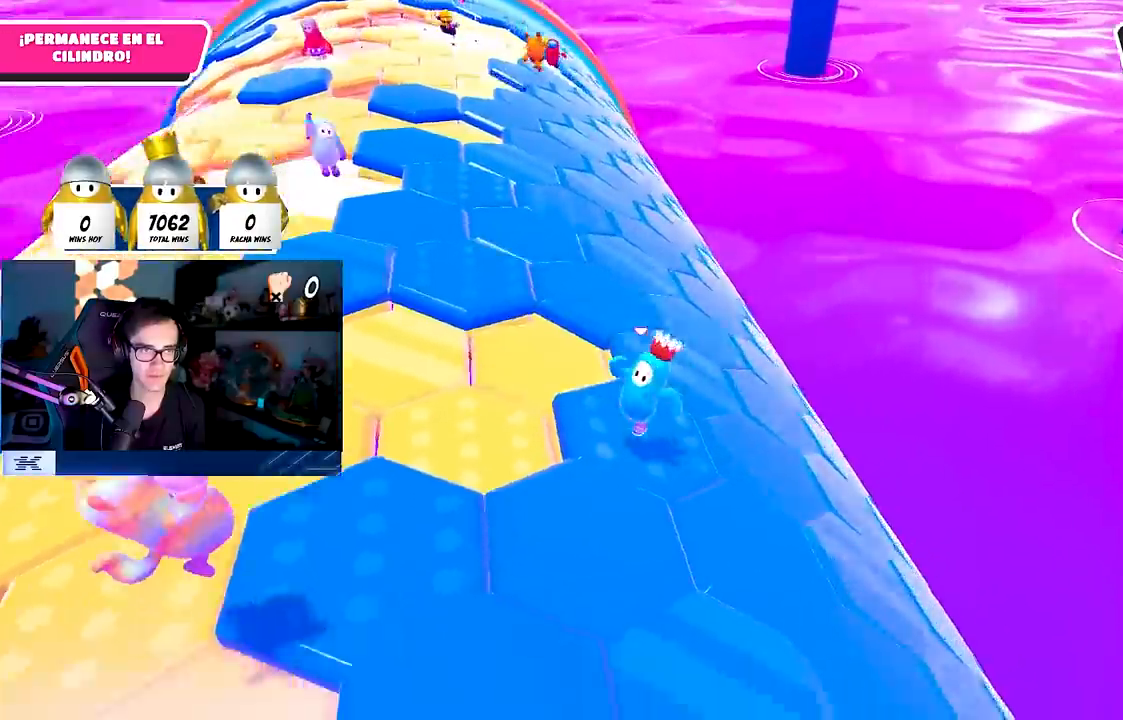
{"buttons": [], "left_stick": "up-right", "right_stick": "center", "events": [[150, "left_stick", "up"], [350, "CROSS", "down"], [417, "left_stick", "up-right"], [483, "CROSS", "up"]]}
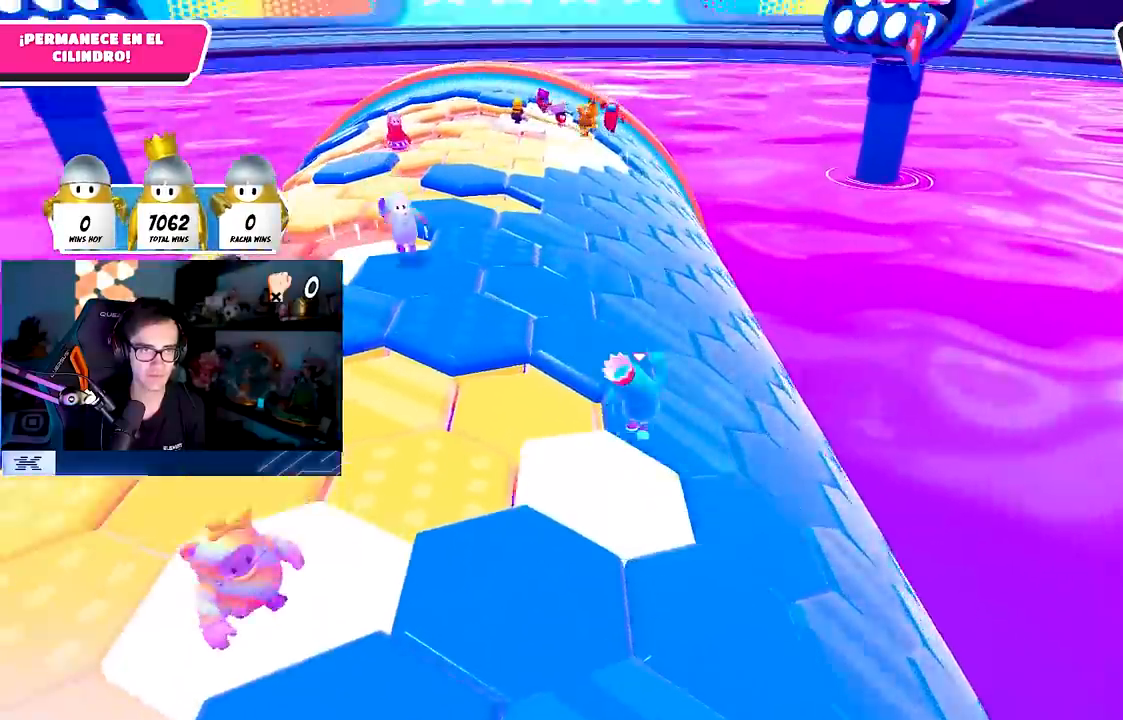
{"buttons": [], "left_stick": "down-left", "right_stick": "center", "events": [[133, "left_stick", "up"], [300, "left_stick", "left"], [417, "left_stick", "down-left"]]}
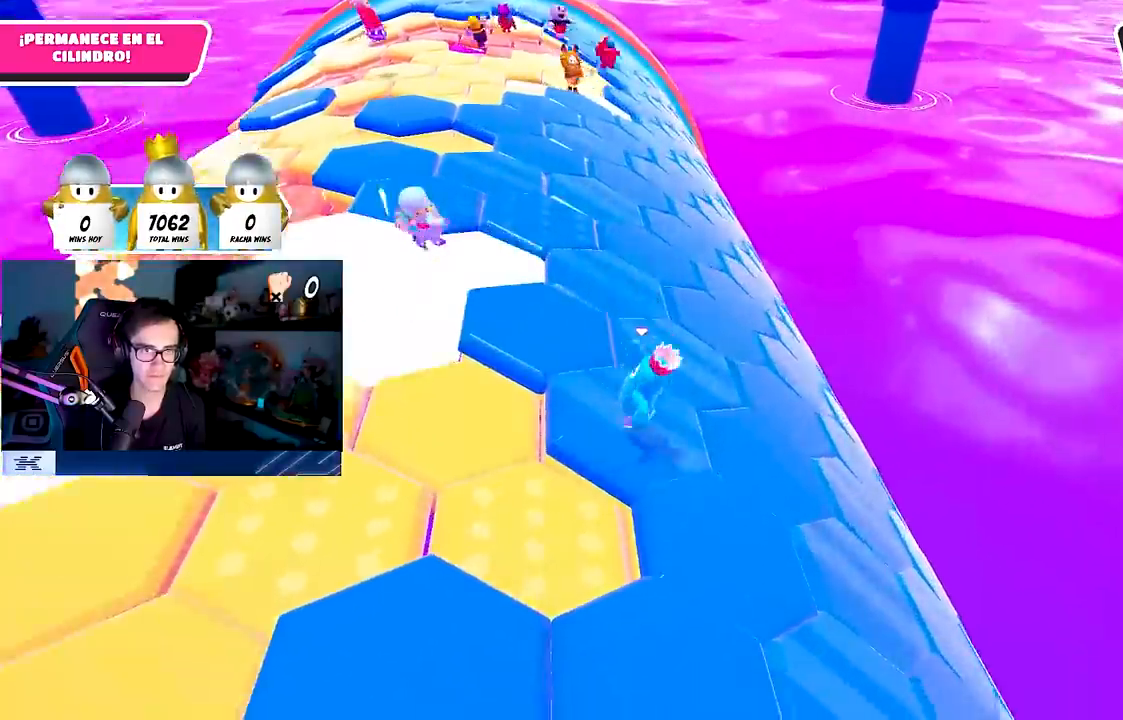
{"buttons": [], "left_stick": "down-right", "right_stick": "center", "events": [[217, "left_stick", "down-right"], [300, "CROSS", "down"], [417, "CROSS", "up"]]}
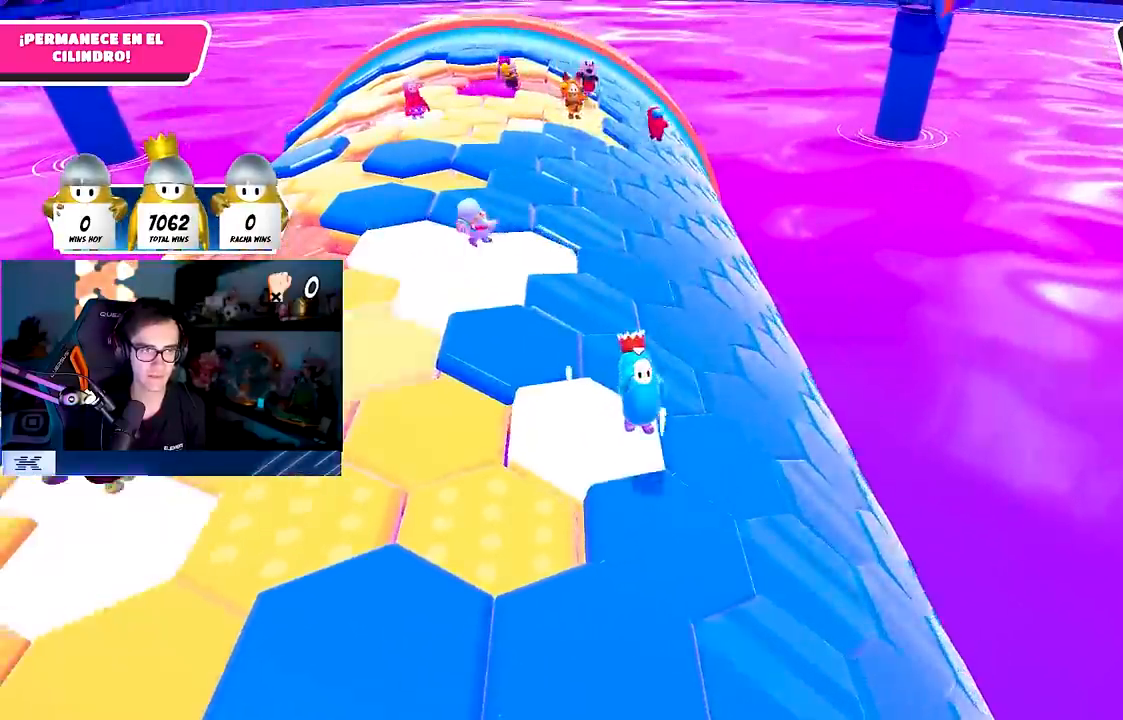
{"buttons": [], "left_stick": "up", "right_stick": "down-right", "events": [[33, "left_stick", "down-left"], [333, "left_stick", "center"], [333, "right_stick", "down-right"], [400, "left_stick", "up"]]}
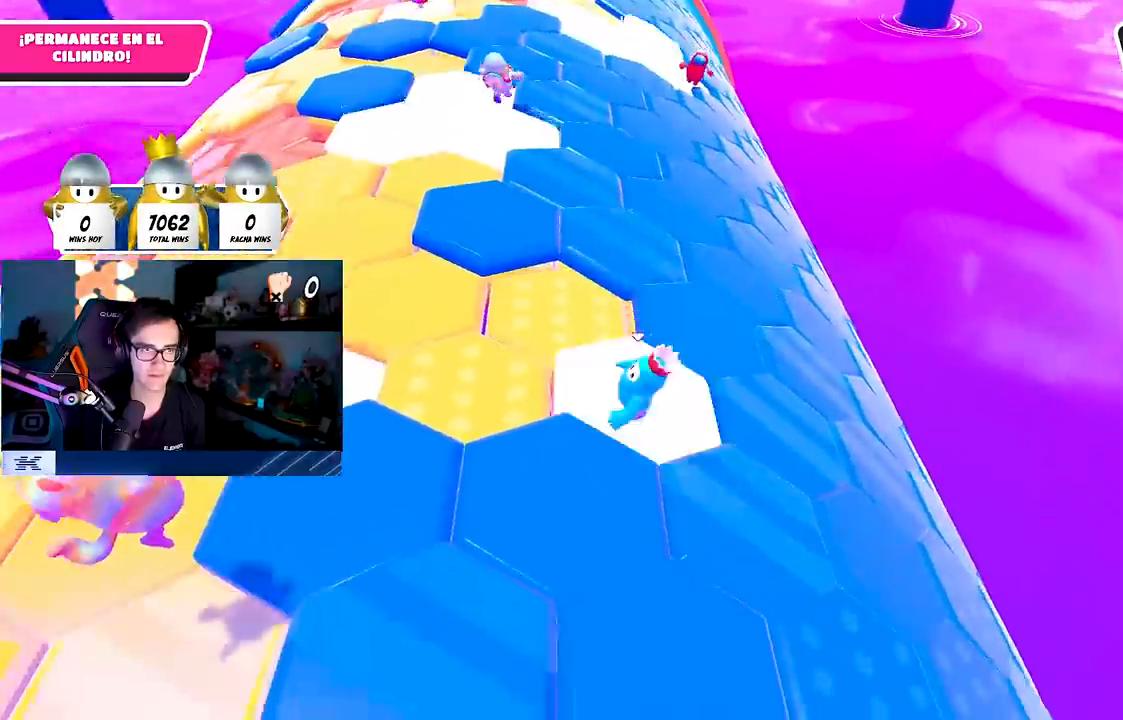
{"buttons": [], "left_stick": "up", "right_stick": "up-right", "events": [[483, "right_stick", "up-right"]]}
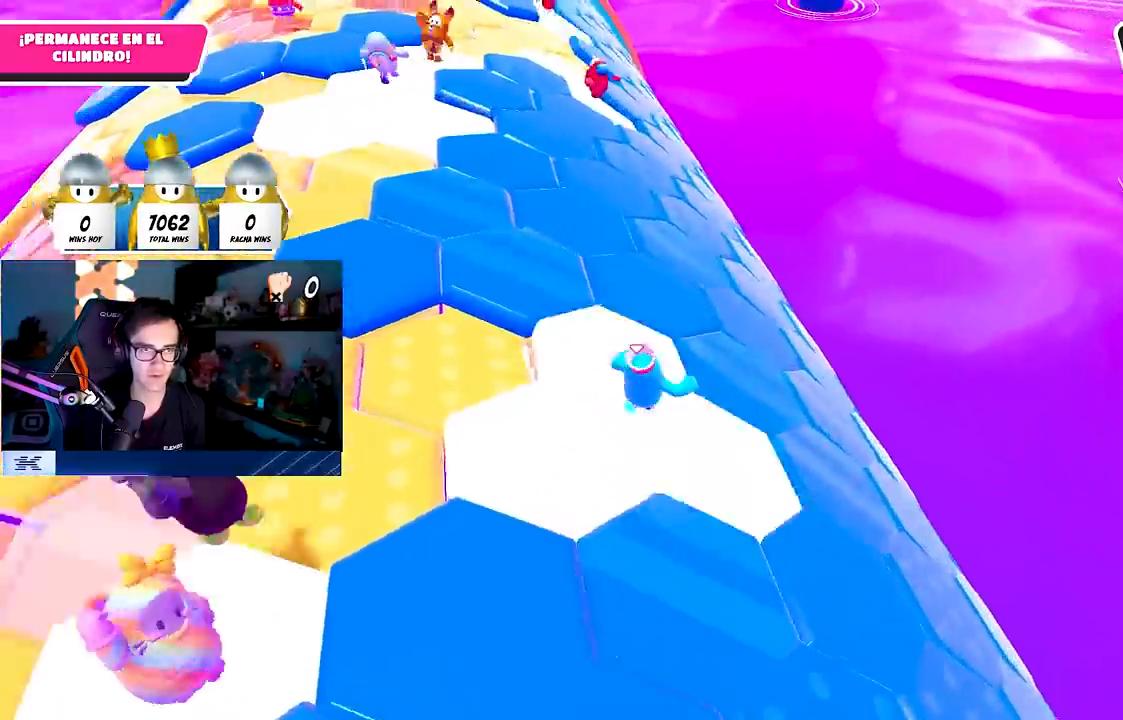
{"buttons": [], "left_stick": "up", "right_stick": "center", "events": [[267, "right_stick", "center"]]}
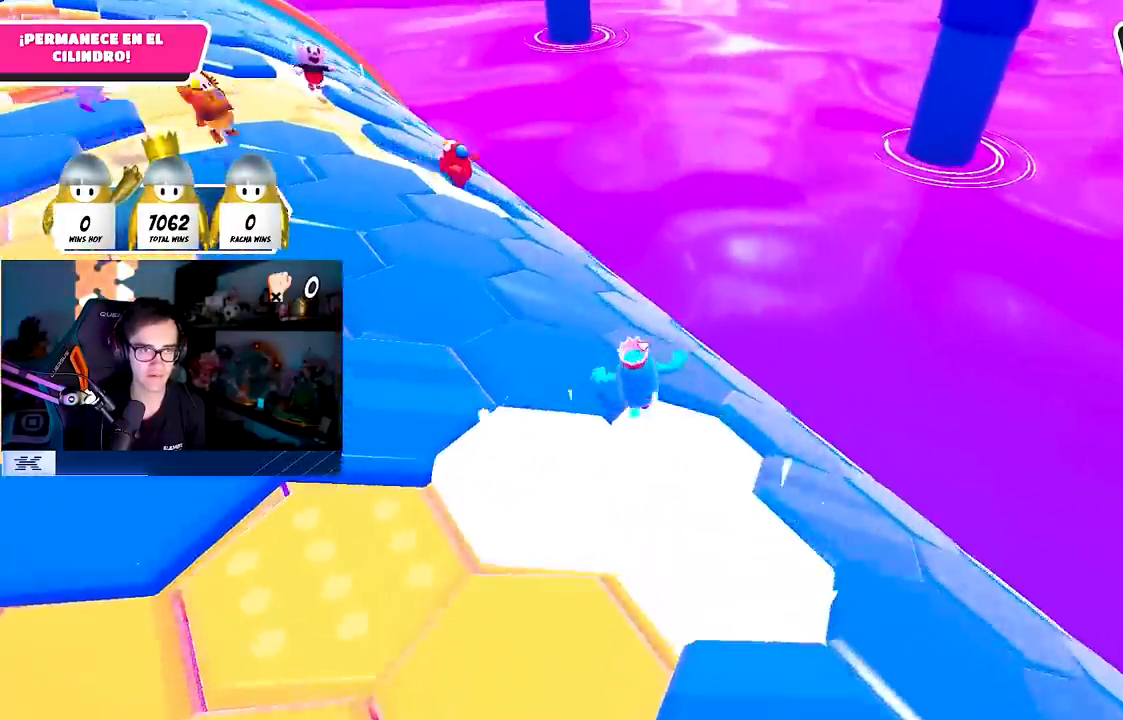
{"buttons": [], "left_stick": "up-right", "right_stick": "right", "events": [[500, "left_stick", "up-right"], [500, "right_stick", "right"]]}
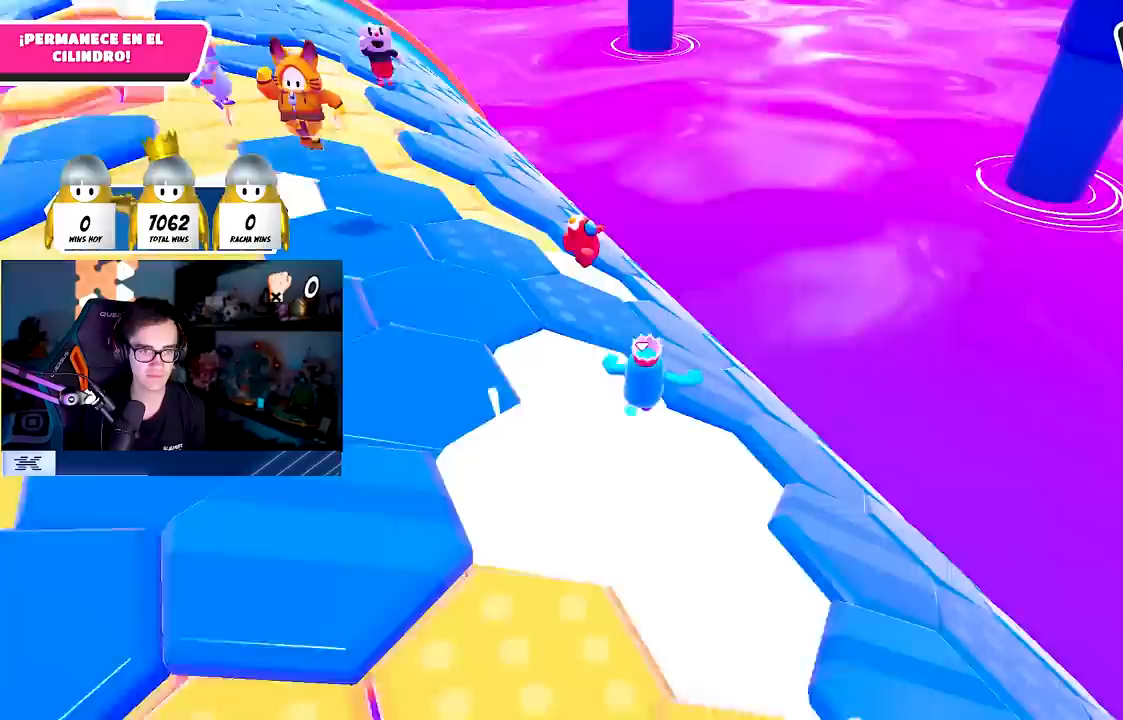
{"buttons": [], "left_stick": "up-right", "right_stick": "right", "events": []}
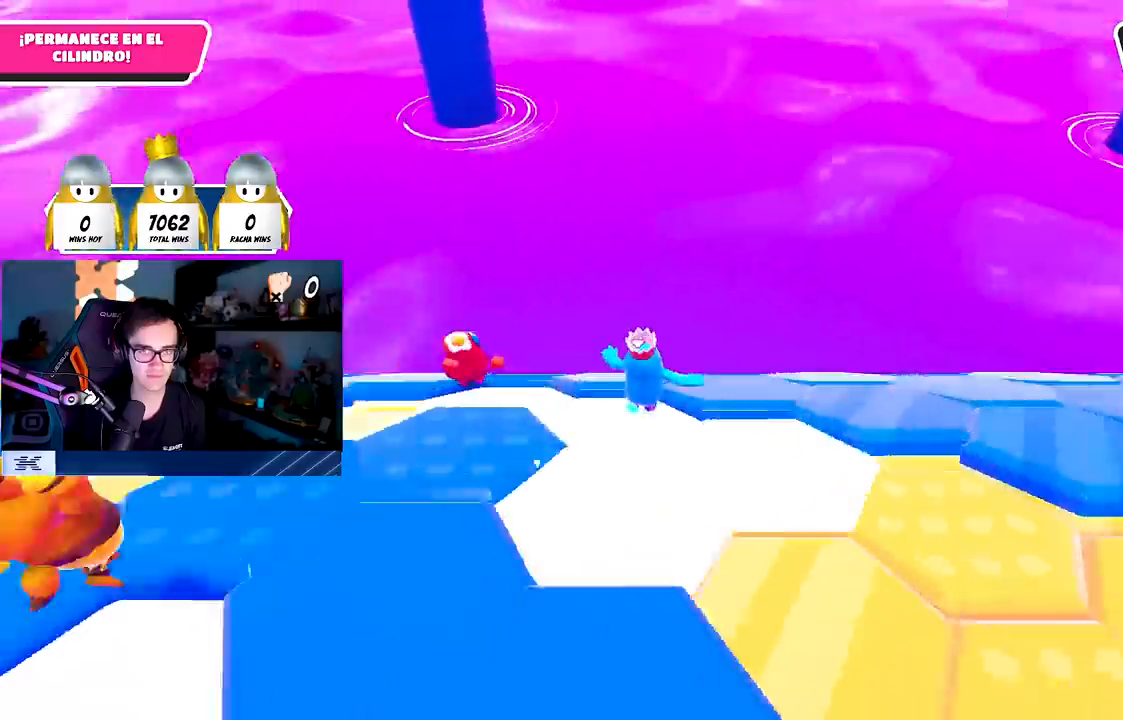
{"buttons": [], "left_stick": "up-right", "right_stick": "center", "events": [[417, "right_stick", "center"]]}
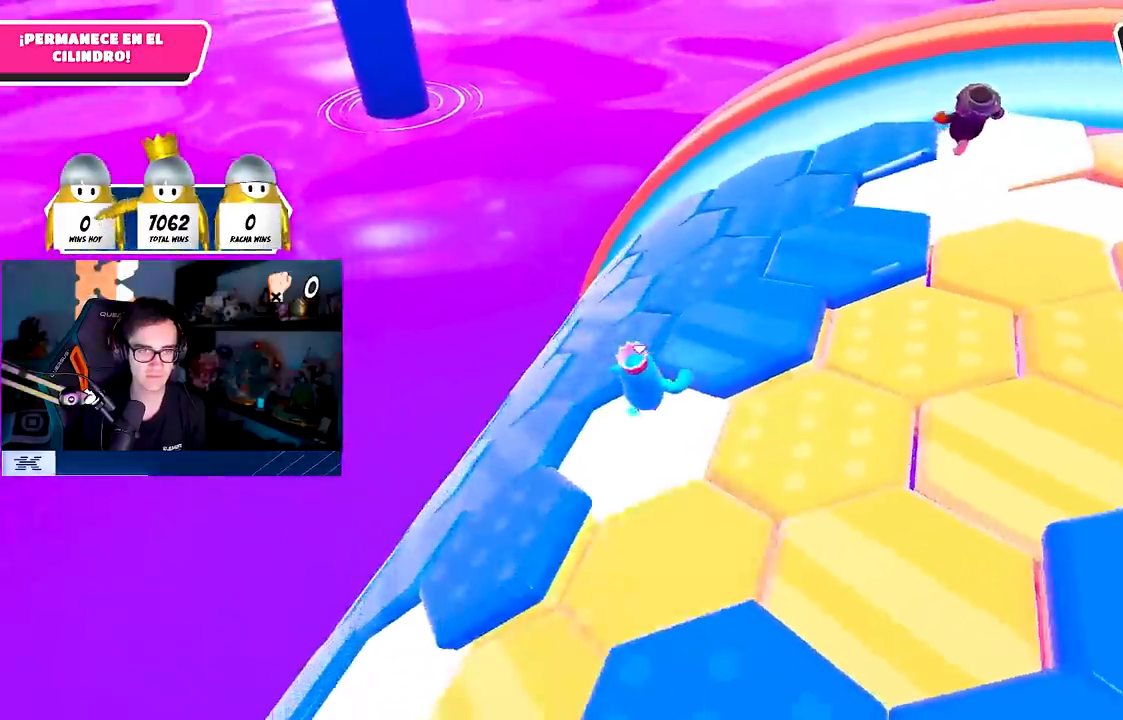
{"buttons": [], "left_stick": "up-right", "right_stick": "left", "events": [[283, "right_stick", "down-left"], [417, "right_stick", "left"]]}
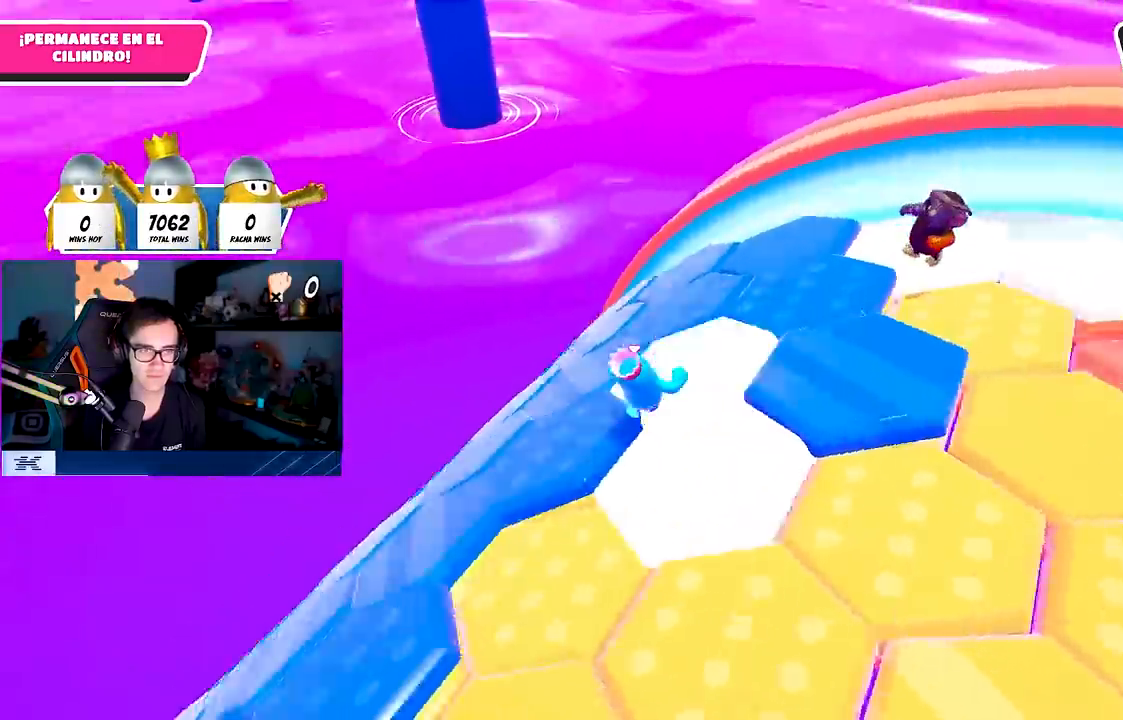
{"buttons": [], "left_stick": "up-right", "right_stick": "center", "events": [[250, "left_stick", "right"], [417, "left_stick", "center"], [467, "left_stick", "up-right"], [483, "right_stick", "center"]]}
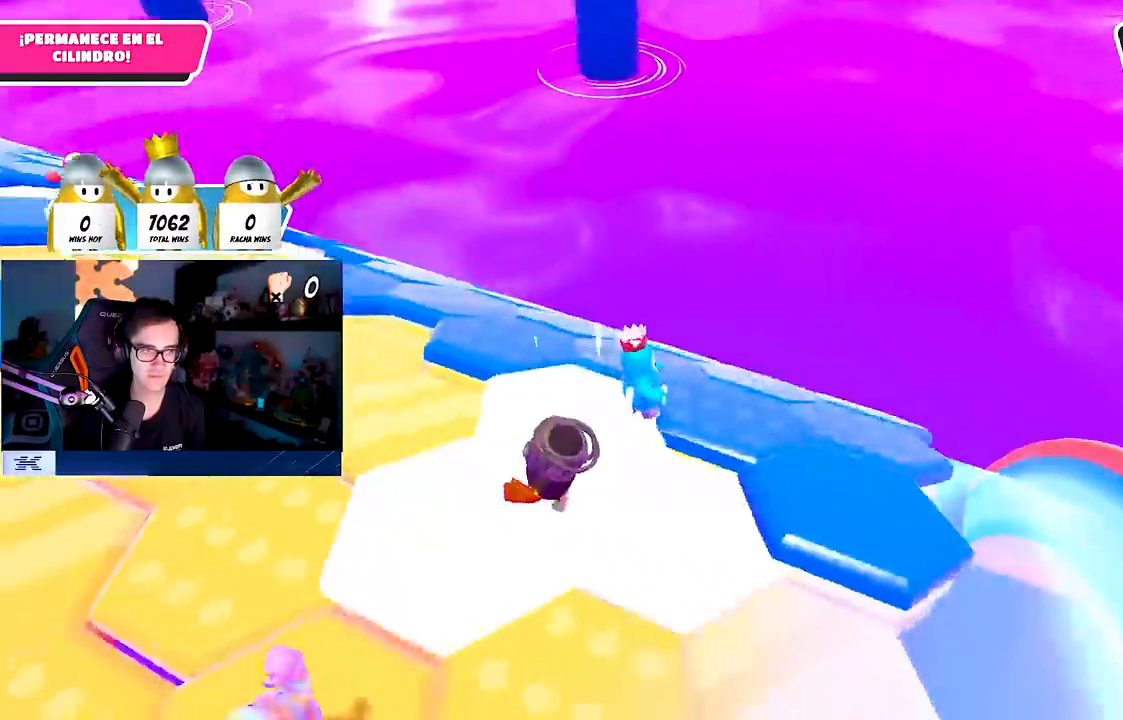
{"buttons": [], "left_stick": "down", "right_stick": "left", "events": [[50, "CROSS", "down"], [133, "left_stick", "right"], [183, "CROSS", "up"], [300, "left_stick", "down-right"], [383, "right_stick", "left"], [400, "left_stick", "down"]]}
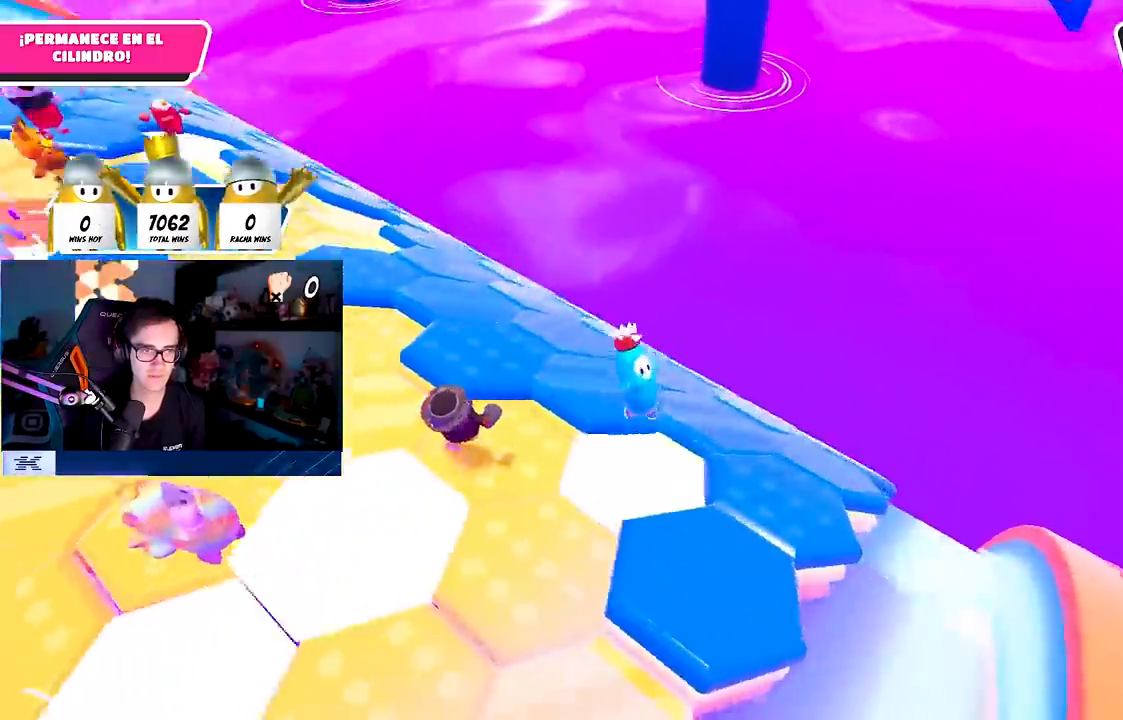
{"buttons": [], "left_stick": "up-right", "right_stick": "center", "events": [[50, "left_stick", "left"], [183, "left_stick", "up"], [250, "right_stick", "center"], [333, "CROSS", "down"], [400, "left_stick", "up-right"], [483, "CROSS", "up"]]}
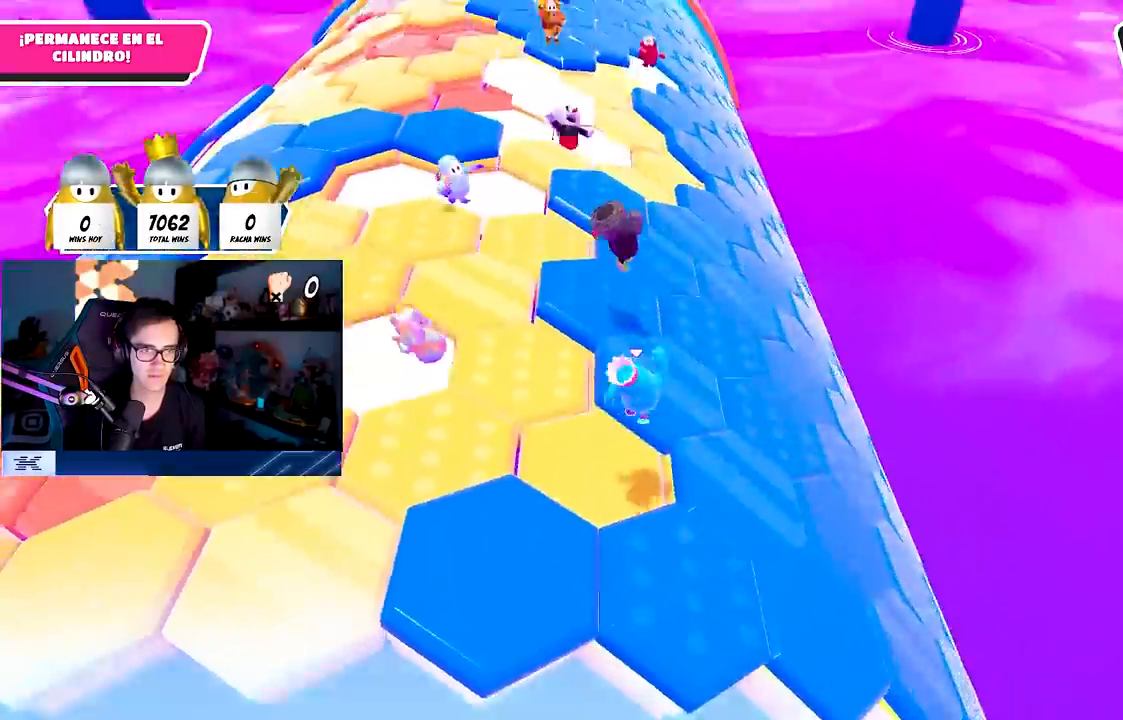
{"buttons": [], "left_stick": "down-left", "right_stick": "up", "events": [[67, "left_stick", "right"], [250, "right_stick", "up"], [283, "left_stick", "down"], [350, "left_stick", "down-left"]]}
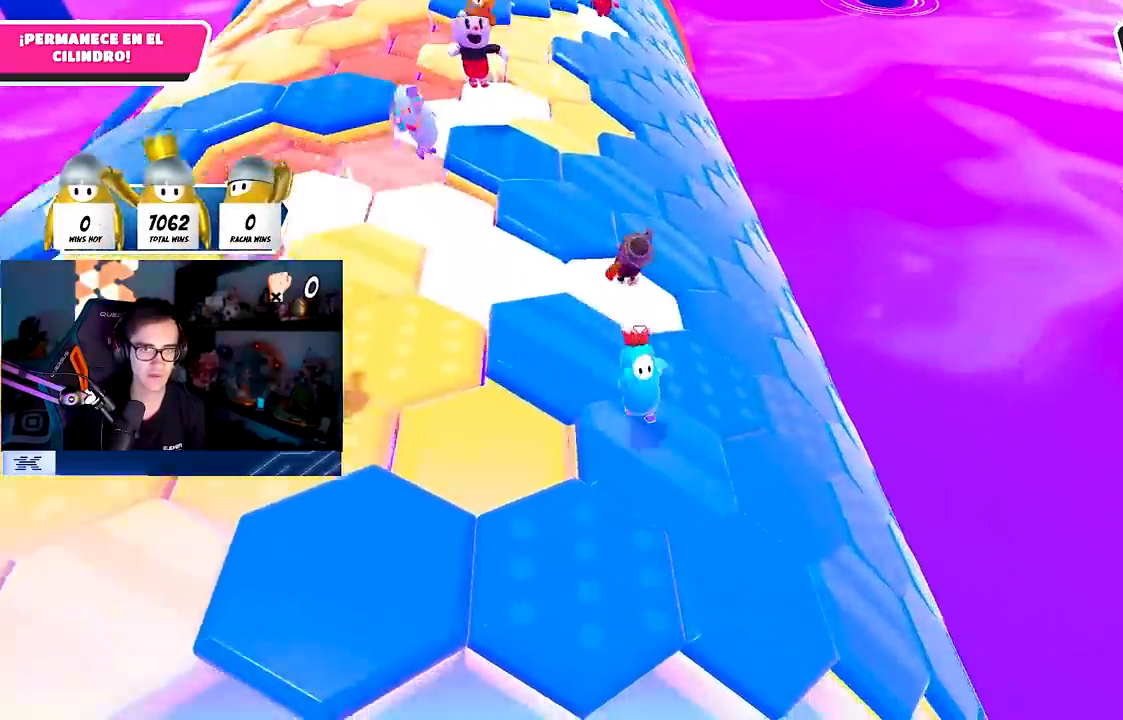
{"buttons": [], "left_stick": "right", "right_stick": "center", "events": [[150, "left_stick", "center"], [150, "right_stick", "center"], [233, "left_stick", "right"], [300, "CROSS", "down"], [433, "CROSS", "up"]]}
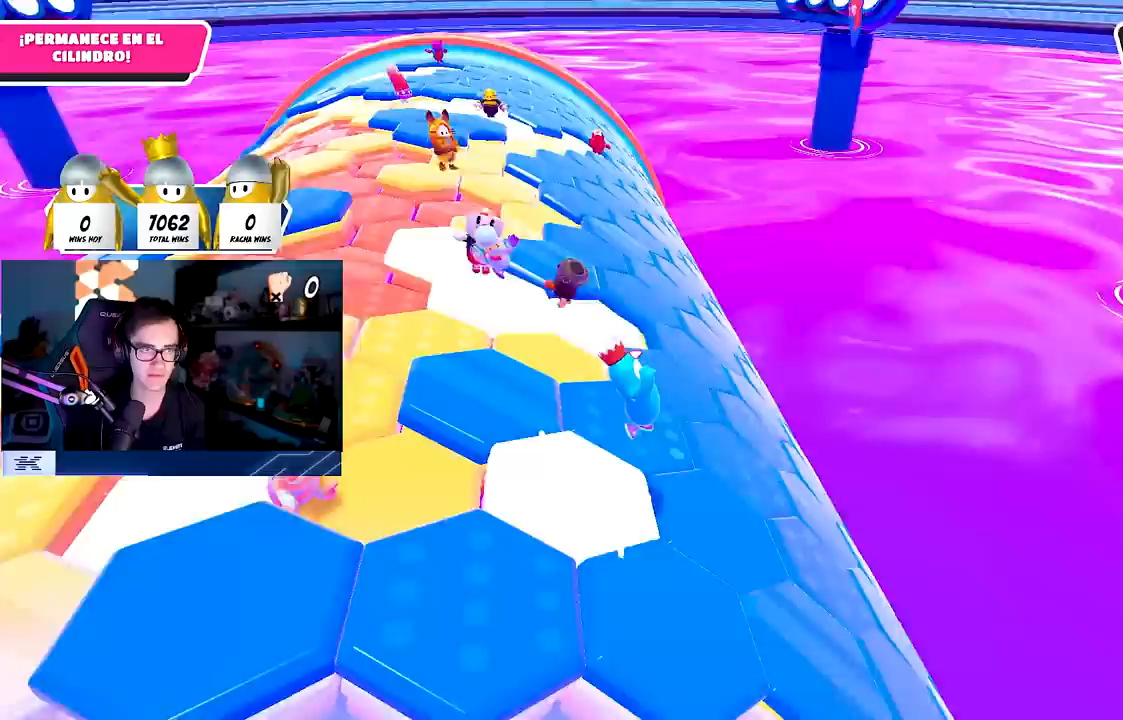
{"buttons": [], "left_stick": "left", "right_stick": "center", "events": [[167, "left_stick", "down-left"], [467, "left_stick", "left"]]}
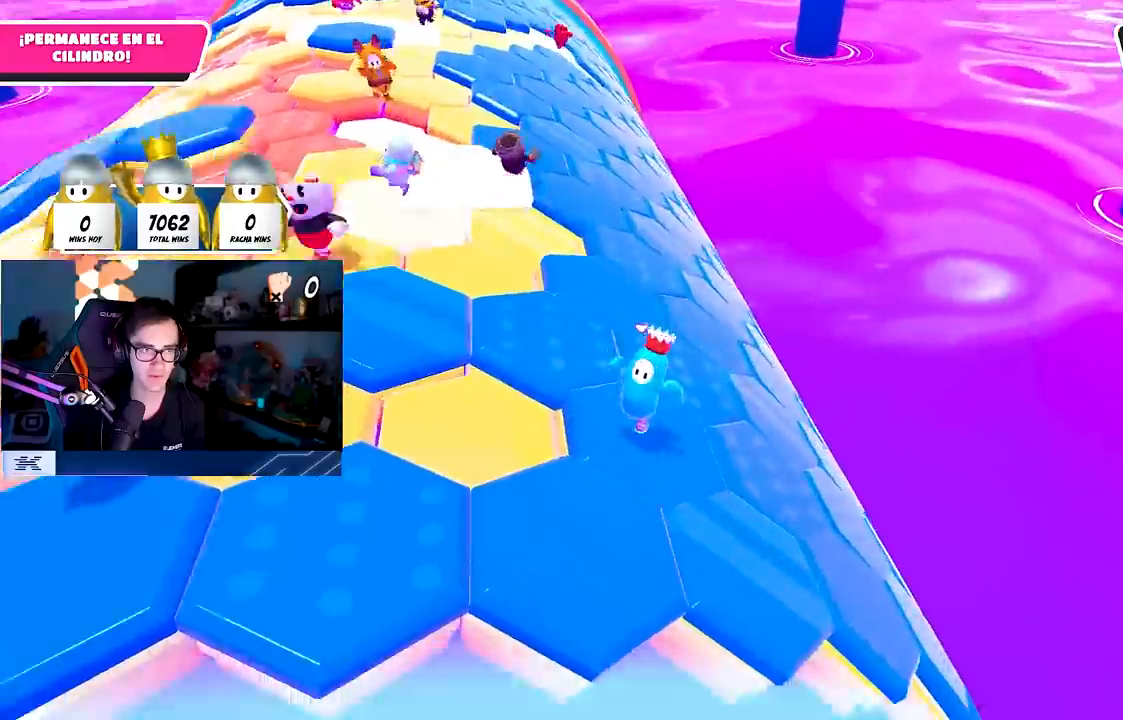
{"buttons": ["CROSS"], "left_stick": "up", "right_stick": "center", "events": [[300, "left_stick", "up"], [450, "CROSS", "down"]]}
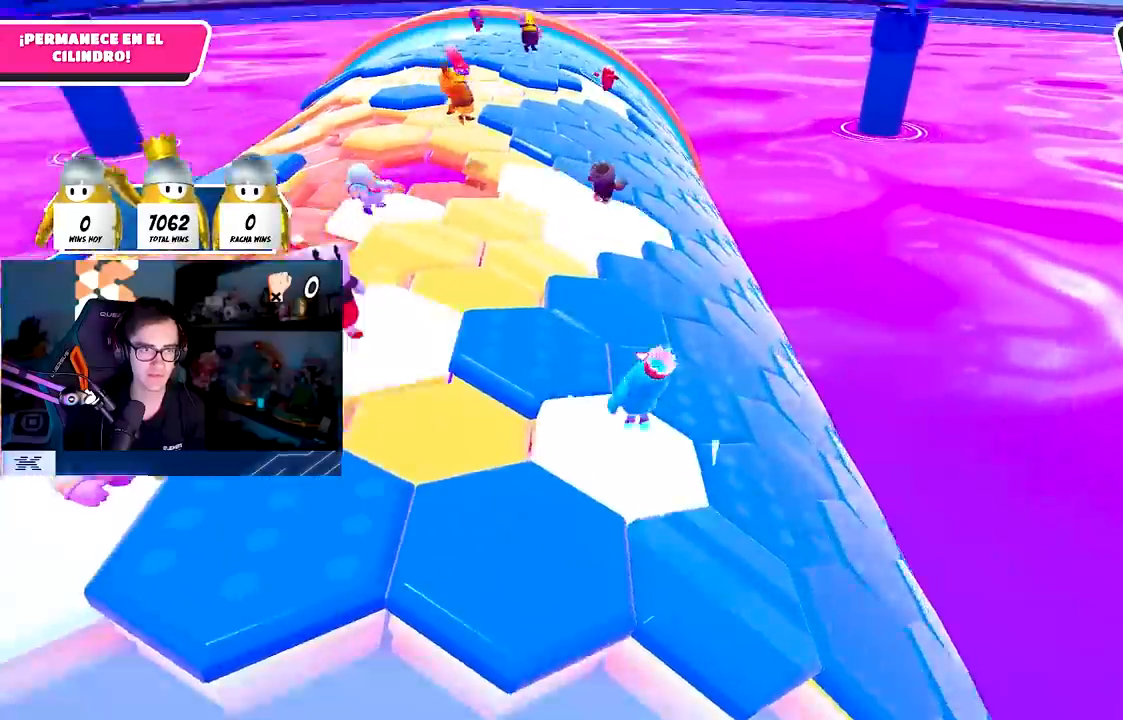
{"buttons": [], "left_stick": "down-left", "right_stick": "center", "events": [[83, "CROSS", "up"], [150, "left_stick", "up-right"], [367, "left_stick", "down-right"], [417, "left_stick", "down-left"]]}
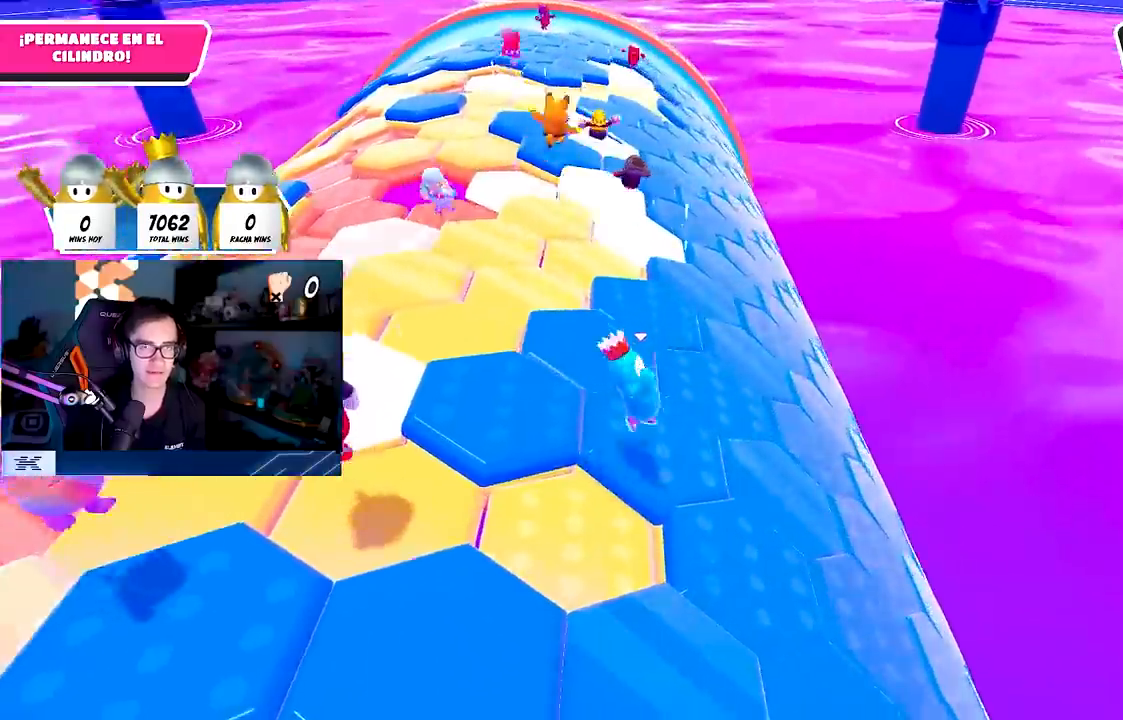
{"buttons": ["CROSS"], "left_stick": "up-right", "right_stick": "center", "events": [[167, "left_stick", "center"], [400, "left_stick", "up-right"], [483, "CROSS", "down"]]}
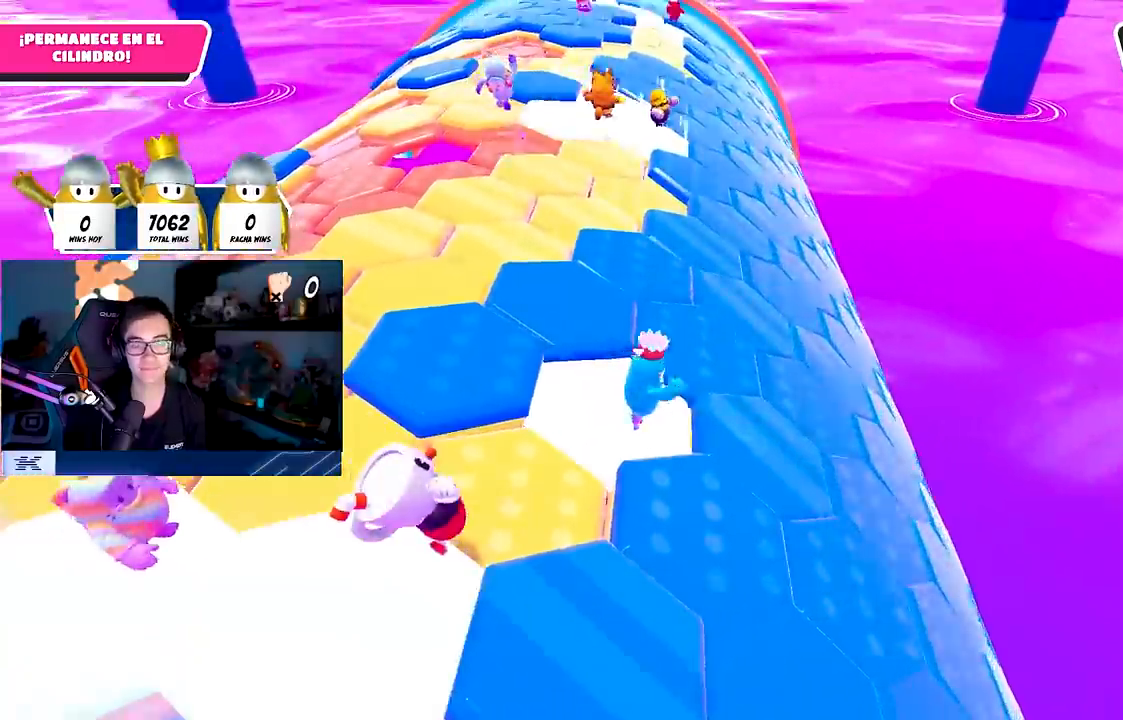
{"buttons": [], "left_stick": "down", "right_stick": "center", "events": [[100, "CROSS", "up"], [200, "left_stick", "right"], [333, "right_stick", "down-right"], [467, "right_stick", "center"], [500, "left_stick", "down"]]}
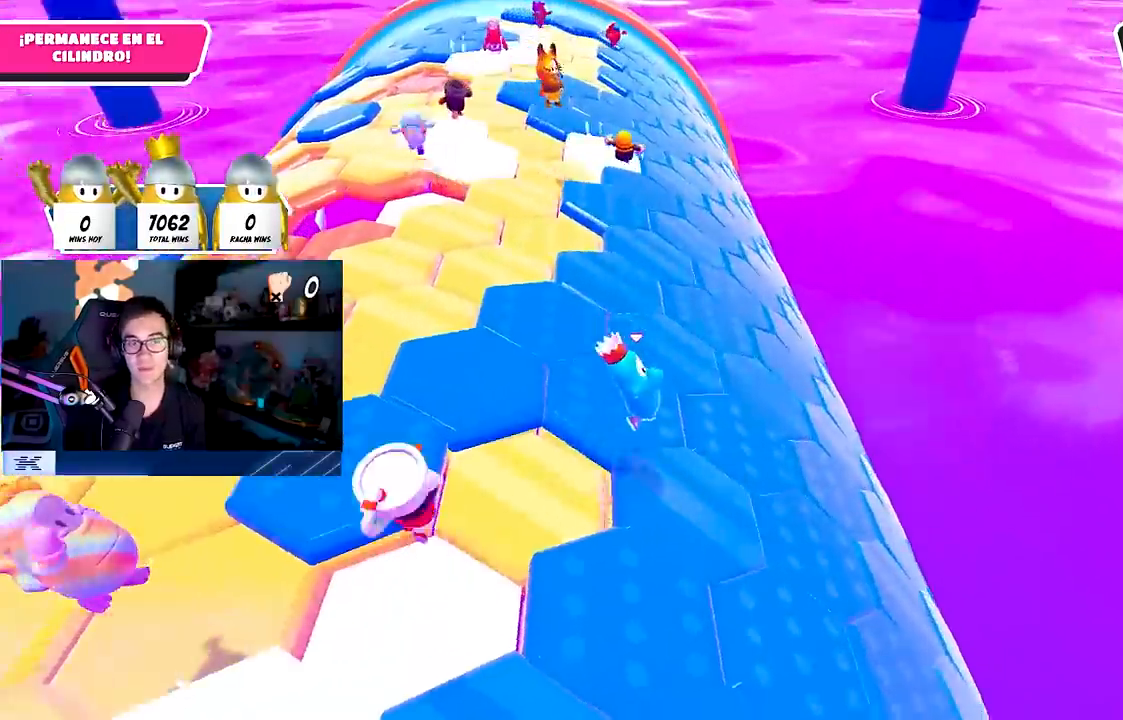
{"buttons": ["CROSS"], "left_stick": "up-right", "right_stick": "center", "events": [[33, "left_stick", "down-left"], [100, "right_stick", "down-right"], [217, "left_stick", "center"], [217, "right_stick", "center"], [417, "left_stick", "up-right"], [483, "CROSS", "down"]]}
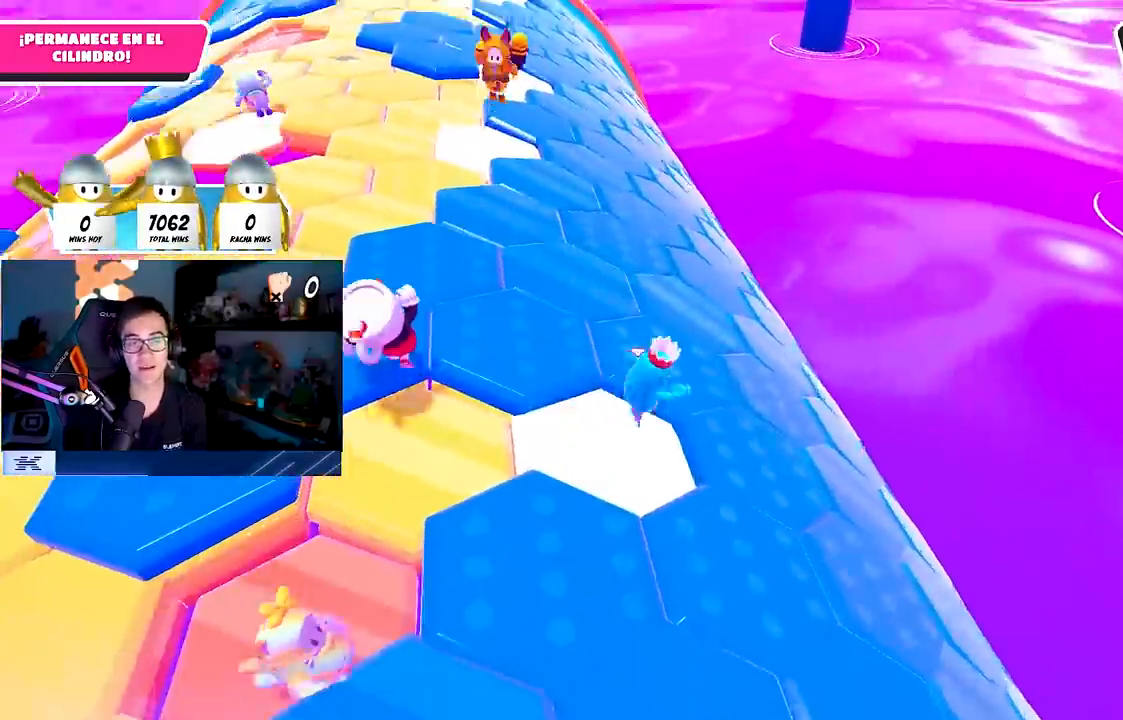
{"buttons": [], "left_stick": "down-right", "right_stick": "down", "events": [[117, "CROSS", "up"], [200, "left_stick", "right"], [450, "left_stick", "down-right"], [467, "right_stick", "down"]]}
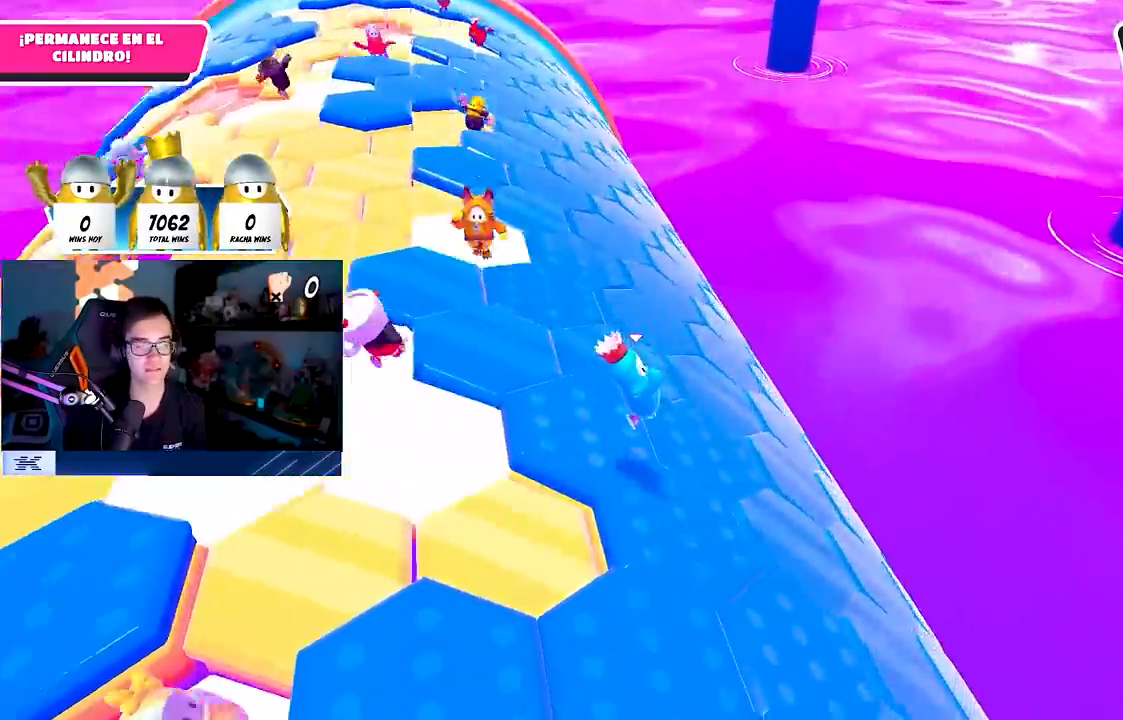
{"buttons": ["CROSS"], "left_stick": "right", "right_stick": "center", "events": [[33, "left_stick", "down"], [100, "left_stick", "down-left"], [100, "right_stick", "center"], [267, "left_stick", "center"], [400, "left_stick", "right"], [483, "CROSS", "down"]]}
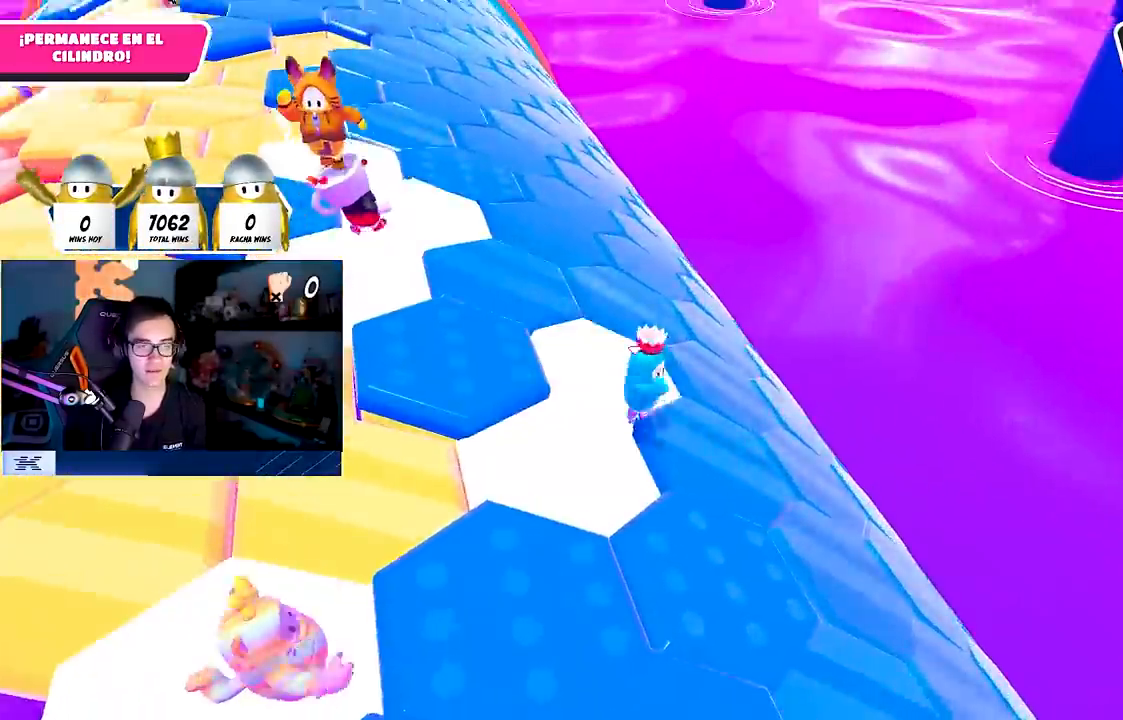
{"buttons": [], "left_stick": "down", "right_stick": "center", "events": [[17, "left_stick", "center"], [83, "CROSS", "up"], [83, "left_stick", "down-left"], [200, "left_stick", "right"], [433, "left_stick", "down"]]}